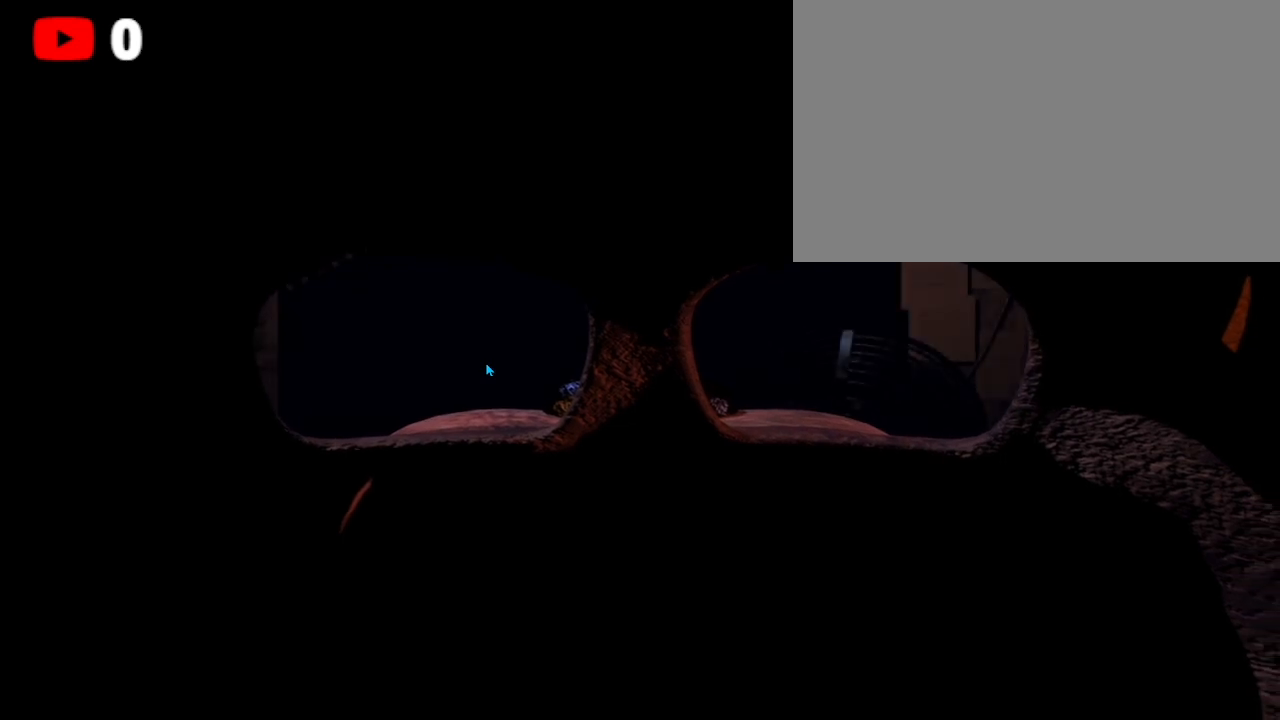
Gameplay with keyboard and mouse; each line is a JSON object with the keys and mouse buttons held at the frame after it. "events" lists presses ("down") and releases ("up") of "1", "2", "3", "4", "5", "a", "alt", "b", "c", "ctrl", "d", "e", "f", "g", "q", "r", "s", "shift", "space", "t", "tab", "tilde", "v", "w", "x", "z", "mouse_left", "mouse_wheel", "mouse_right", "mouse_mb4" and "mouse_mb5" between this image and that frame as [ms after this image, input, new state], when the widget could be followed in between. "mouse_left", "mouse_wheel", "mouse_right", "mouse_mb4", "mouse_mb5" = the "left", "wheel", "right", "mb4", "mb5" buttons of the "mouse" list. No other keys are recorded. "wheel" means that the mouse wheel is clicked or scrolled. Mouse movement is not recorded.
{"keys": ["ctrl"], "mouse": [], "events": [[500, "ctrl", "down"]]}
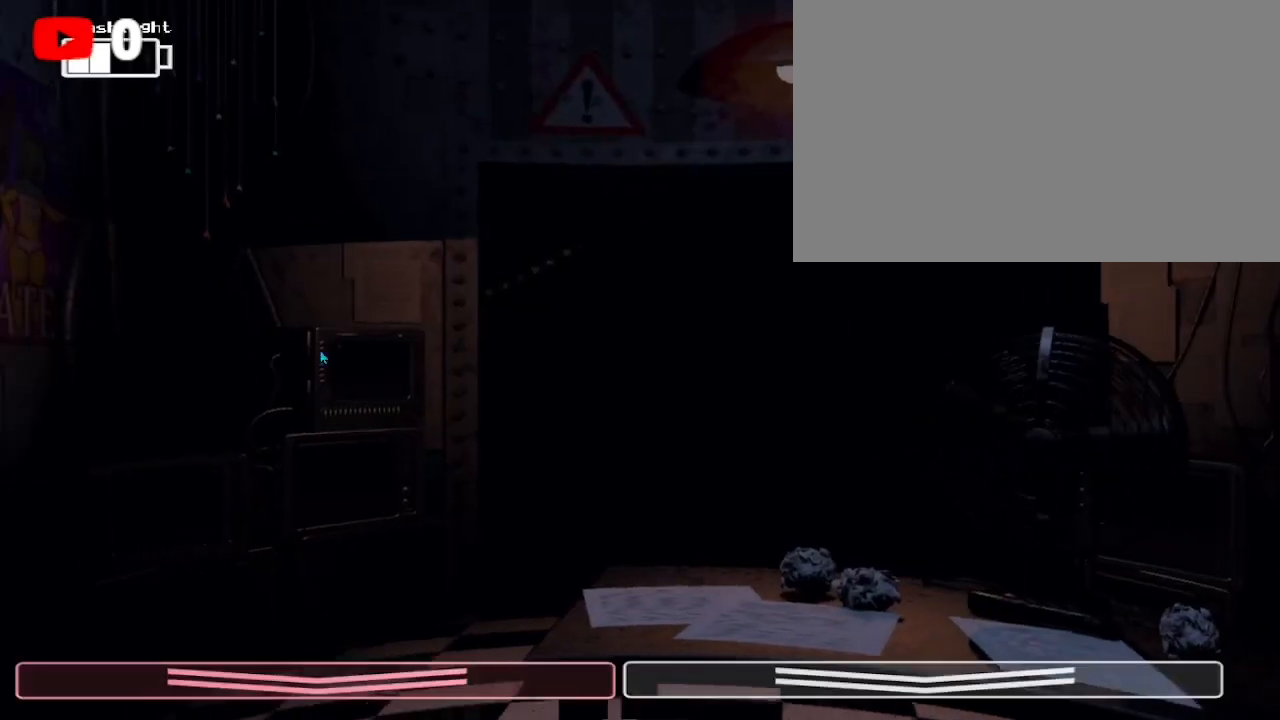
{"keys": ["ctrl"], "mouse": ["left"], "events": [[167, "ctrl", "up"], [233, "ctrl", "down"], [300, "ctrl", "up"], [400, "ctrl", "down"], [467, "mouse_left", "down"]]}
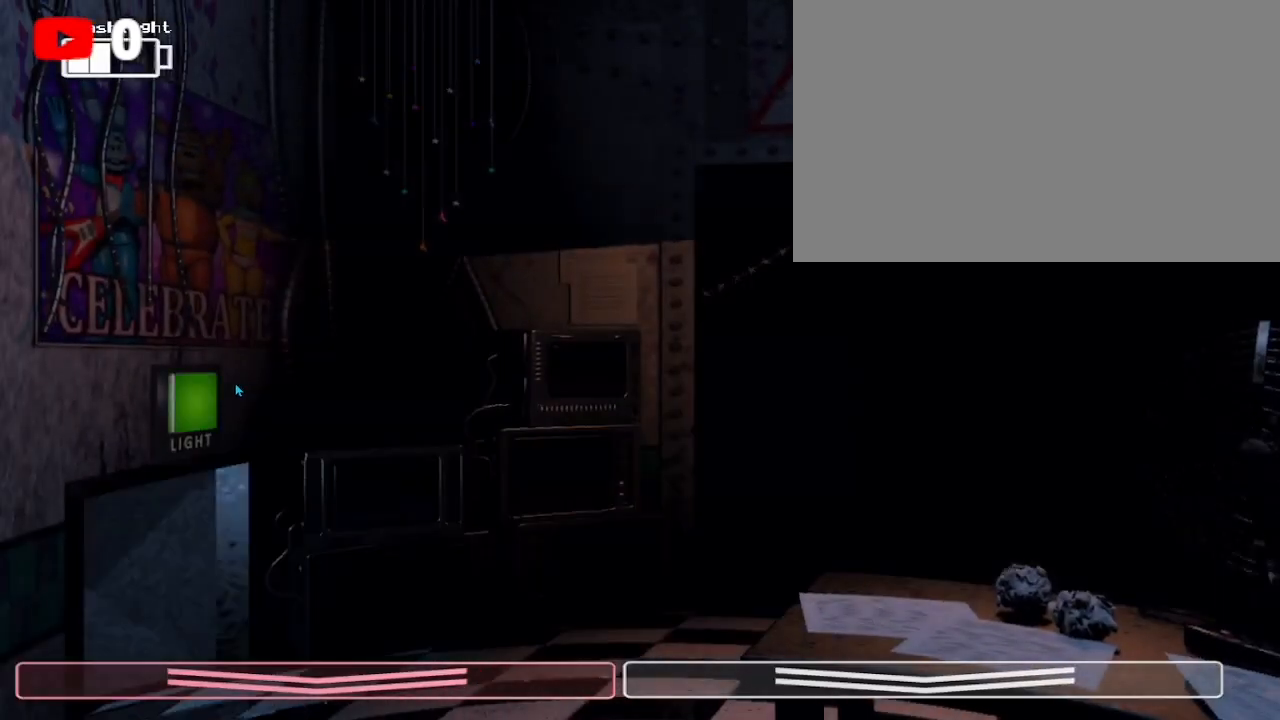
{"keys": [], "mouse": [], "events": [[33, "ctrl", "up"], [33, "mouse_left", "up"], [133, "mouse_left", "down"], [233, "mouse_left", "up"], [333, "mouse_left", "down"], [433, "mouse_left", "up"]]}
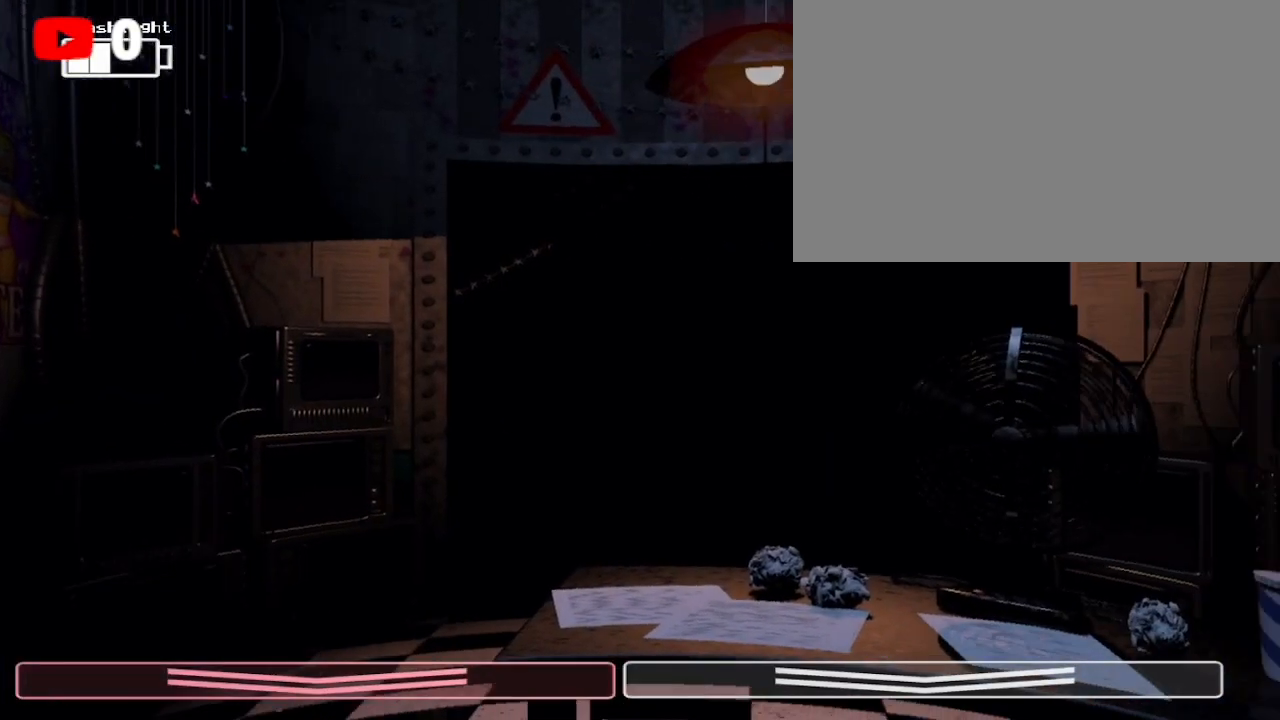
{"keys": [], "mouse": [], "events": [[33, "mouse_left", "down"], [133, "mouse_left", "up"], [167, "mouse_left", "down"], [333, "mouse_left", "up"], [367, "mouse_left", "down"], [467, "mouse_left", "up"]]}
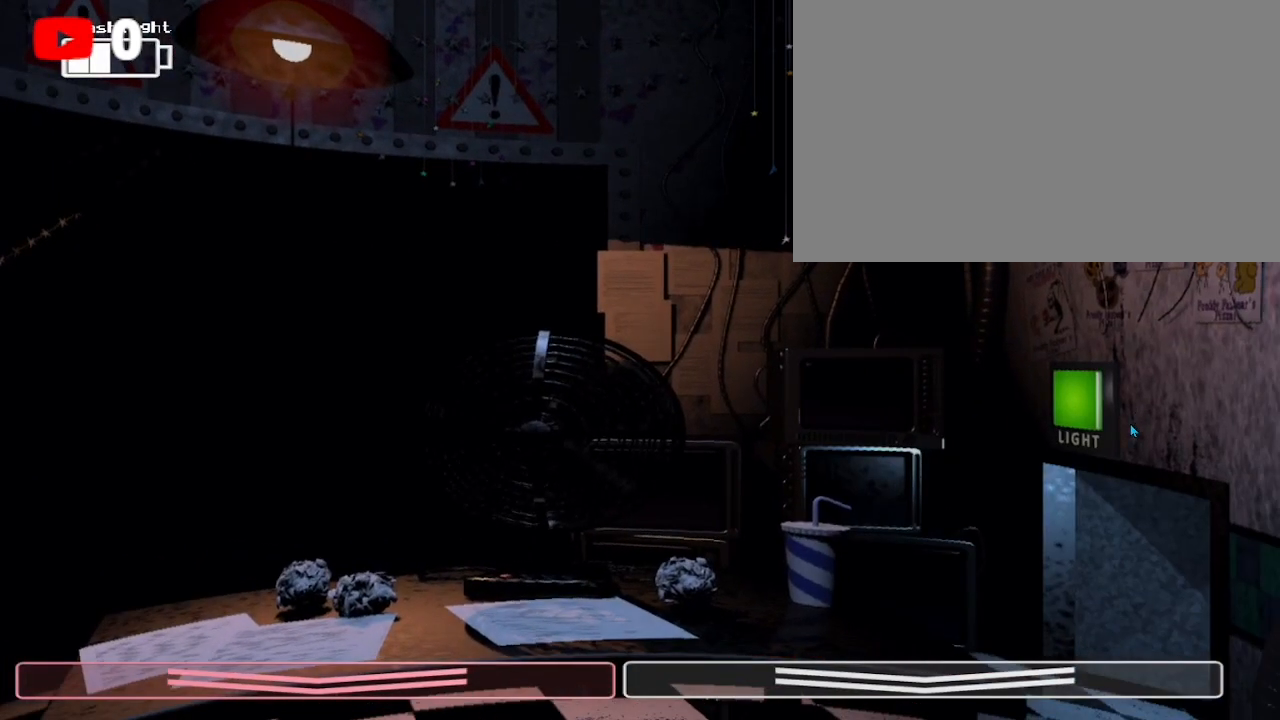
{"keys": [], "mouse": ["left"]}
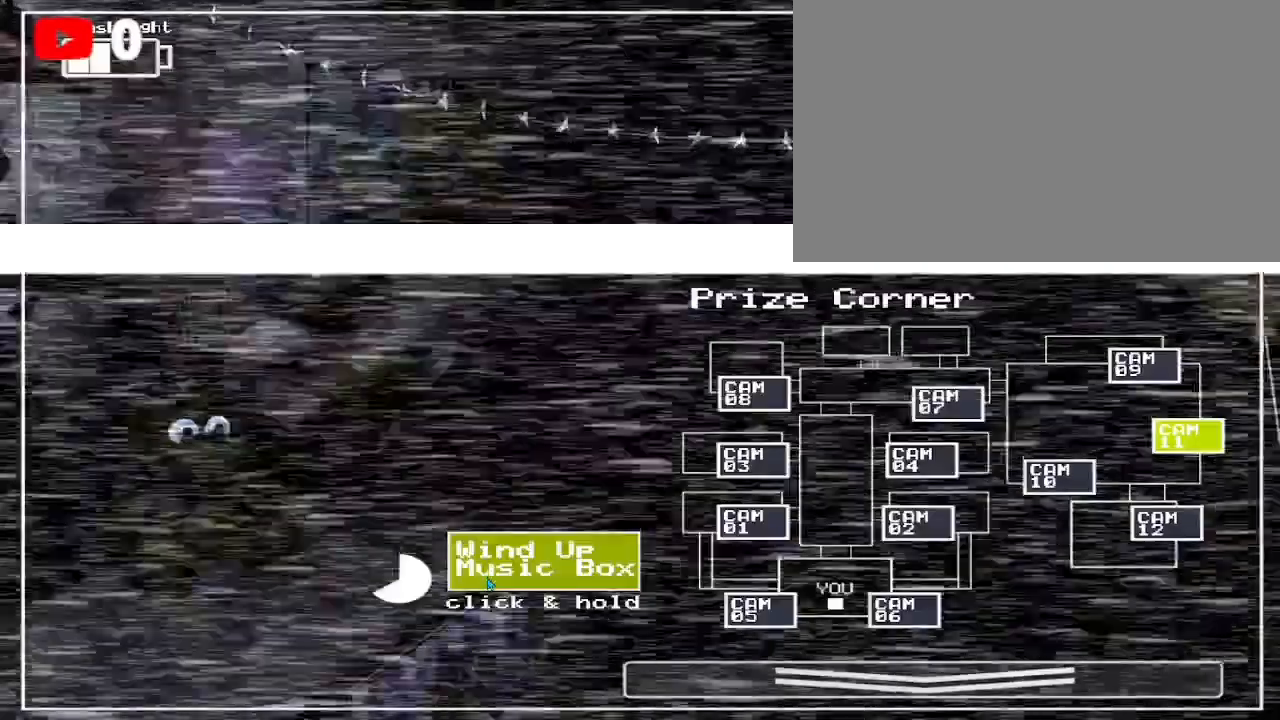
{"keys": [], "mouse": ["left"], "events": []}
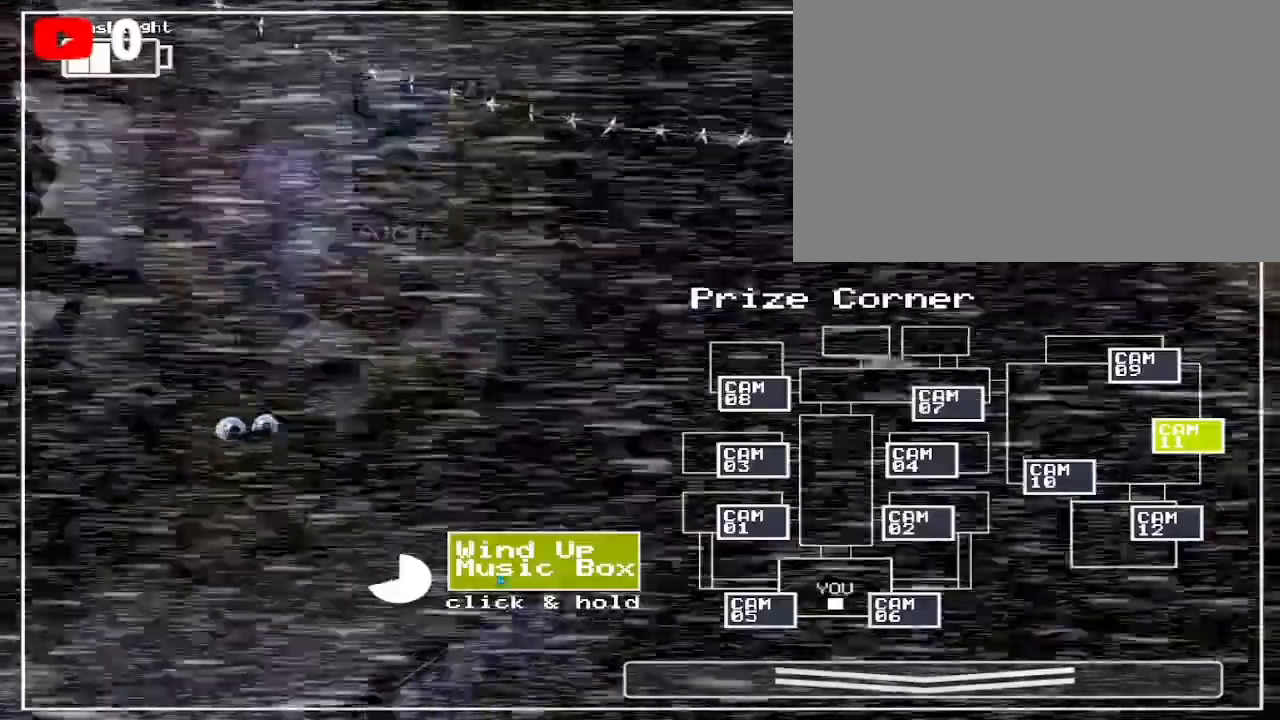
{"keys": [], "mouse": ["left"], "events": []}
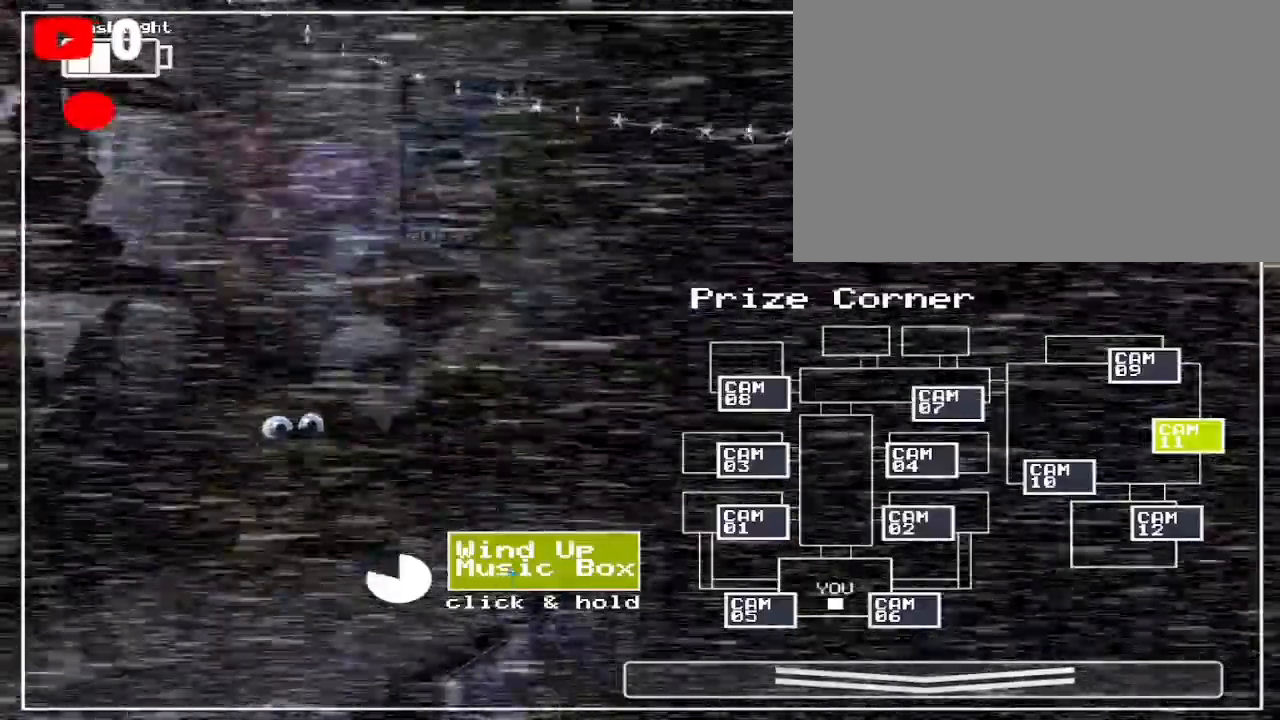
{"keys": [], "mouse": ["left"], "events": []}
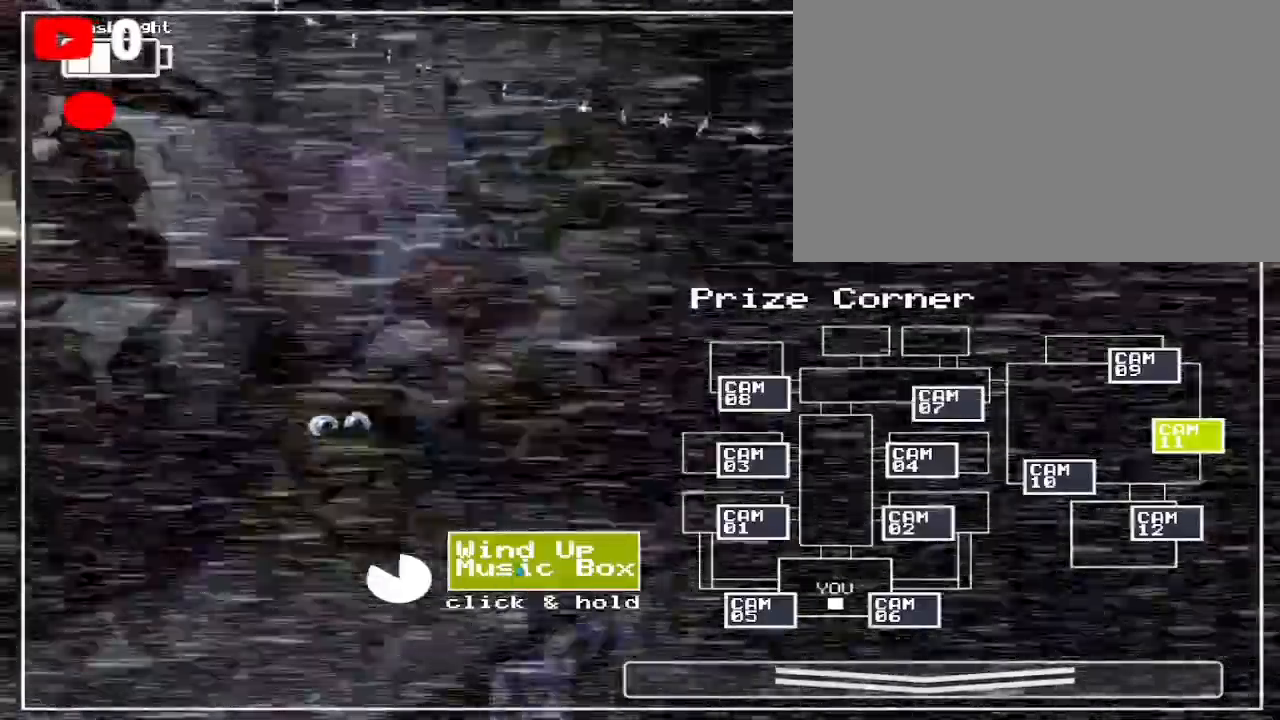
{"keys": [], "mouse": ["left"], "events": []}
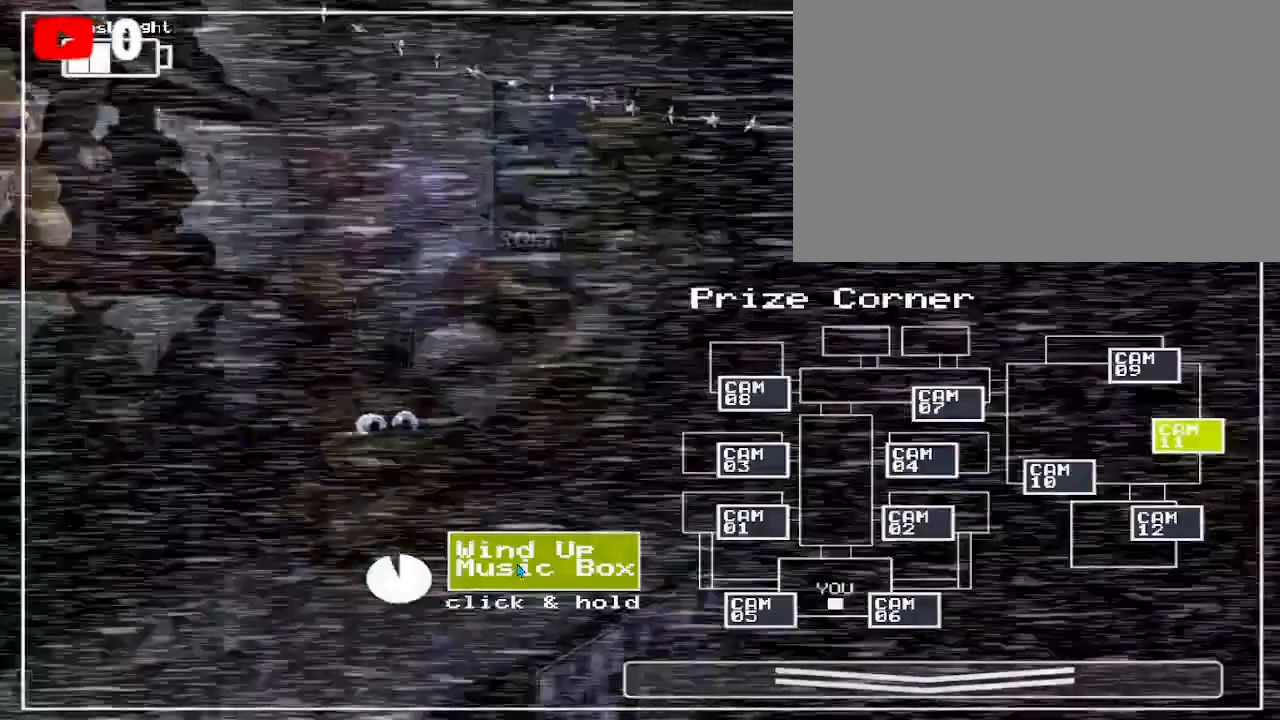
{"keys": [], "mouse": ["left"], "events": []}
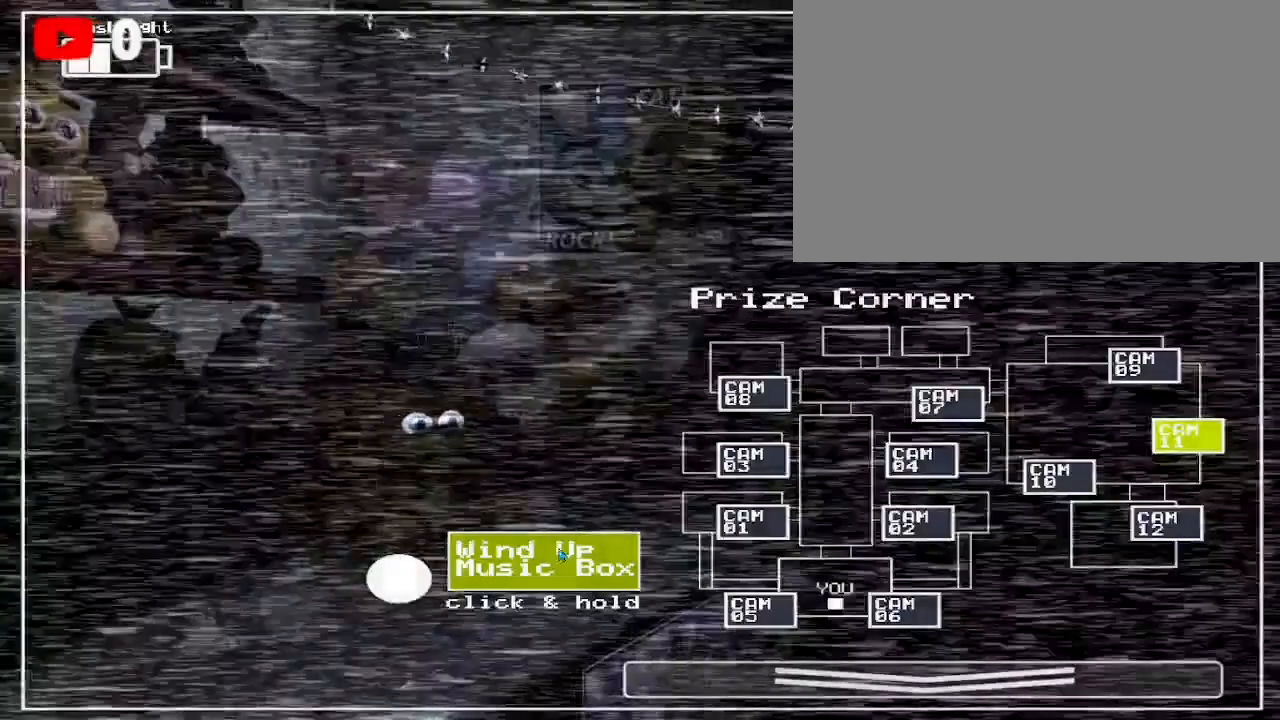
{"keys": [], "mouse": [], "events": [[100, "mouse_left", "up"]]}
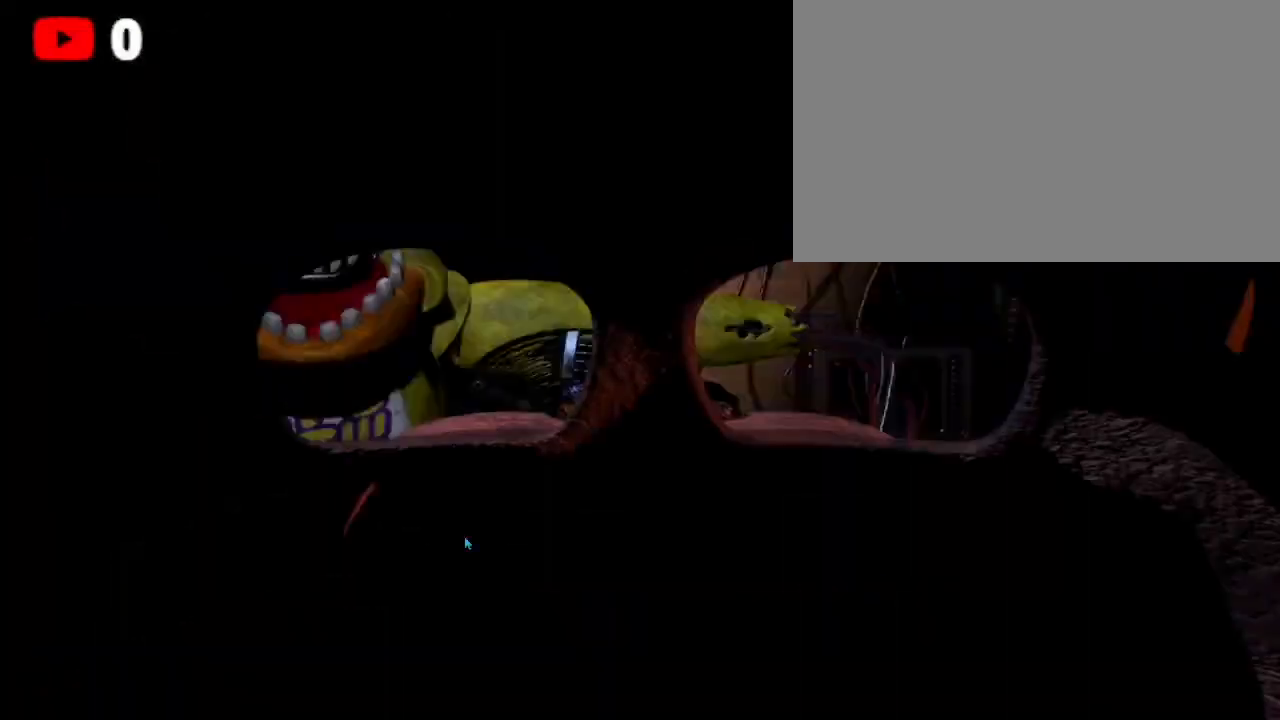
{"keys": [], "mouse": [], "events": []}
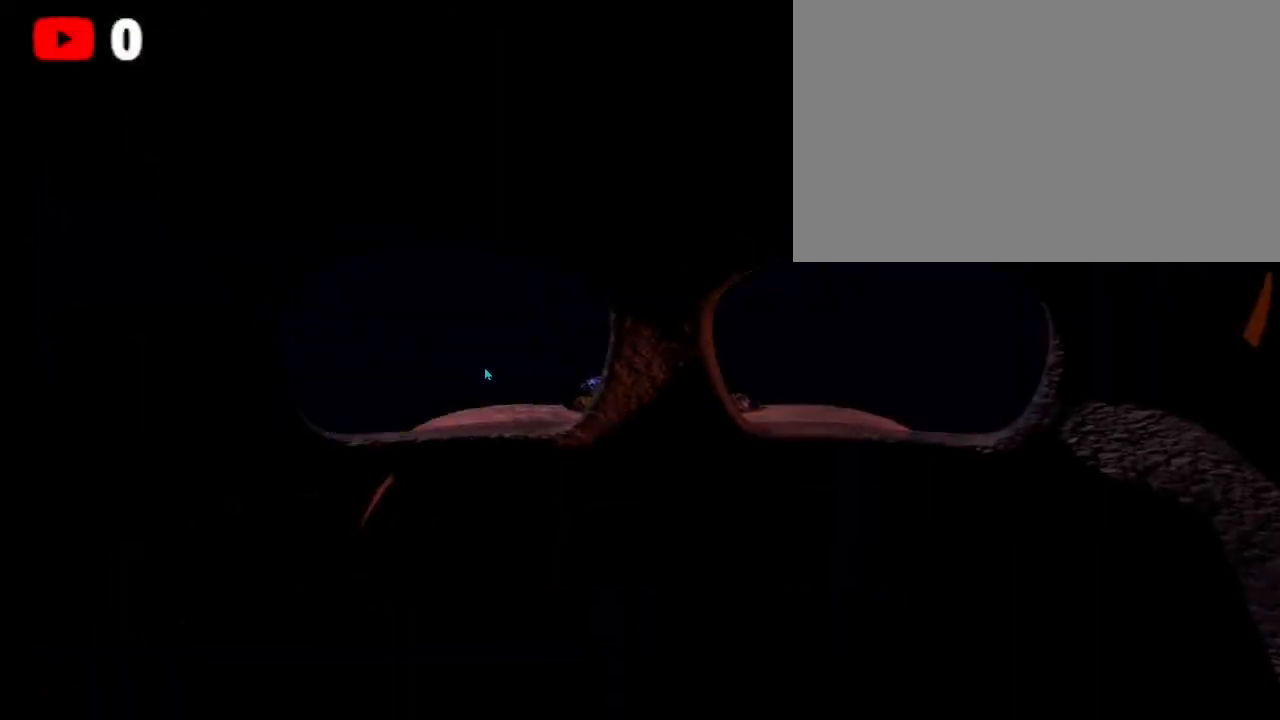
{"keys": [], "mouse": [], "events": []}
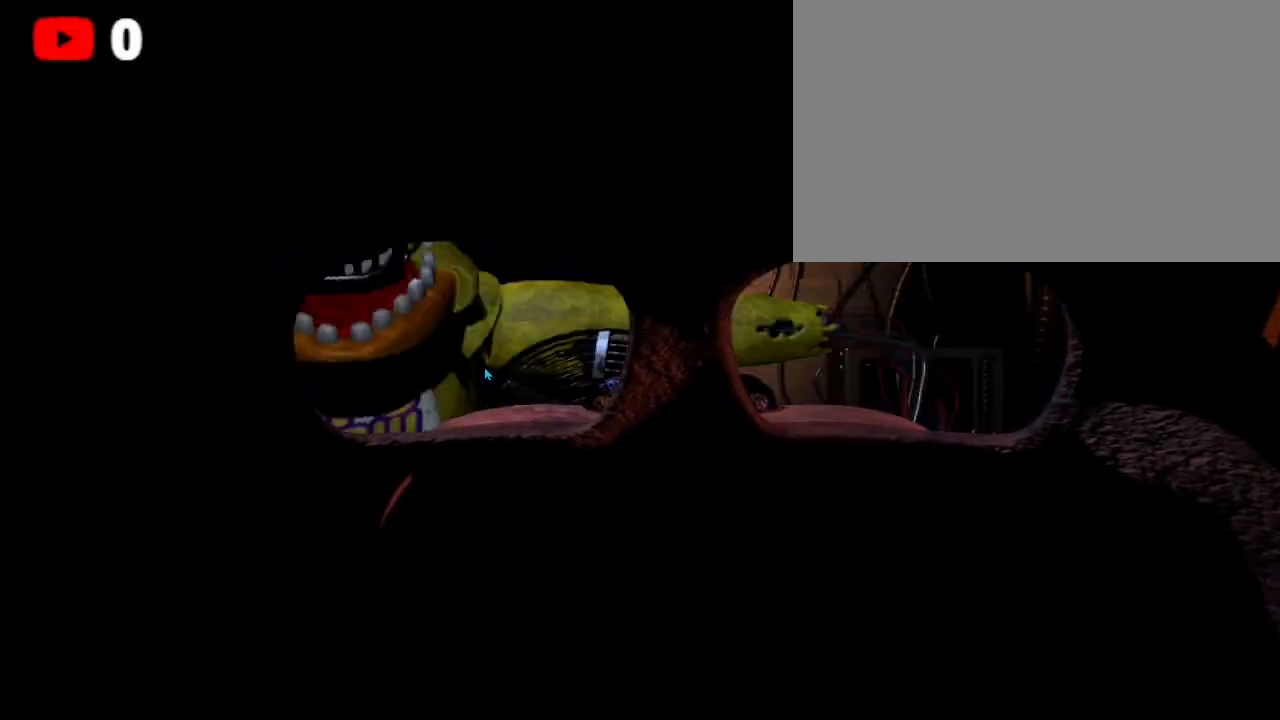
{"keys": [], "mouse": [], "events": []}
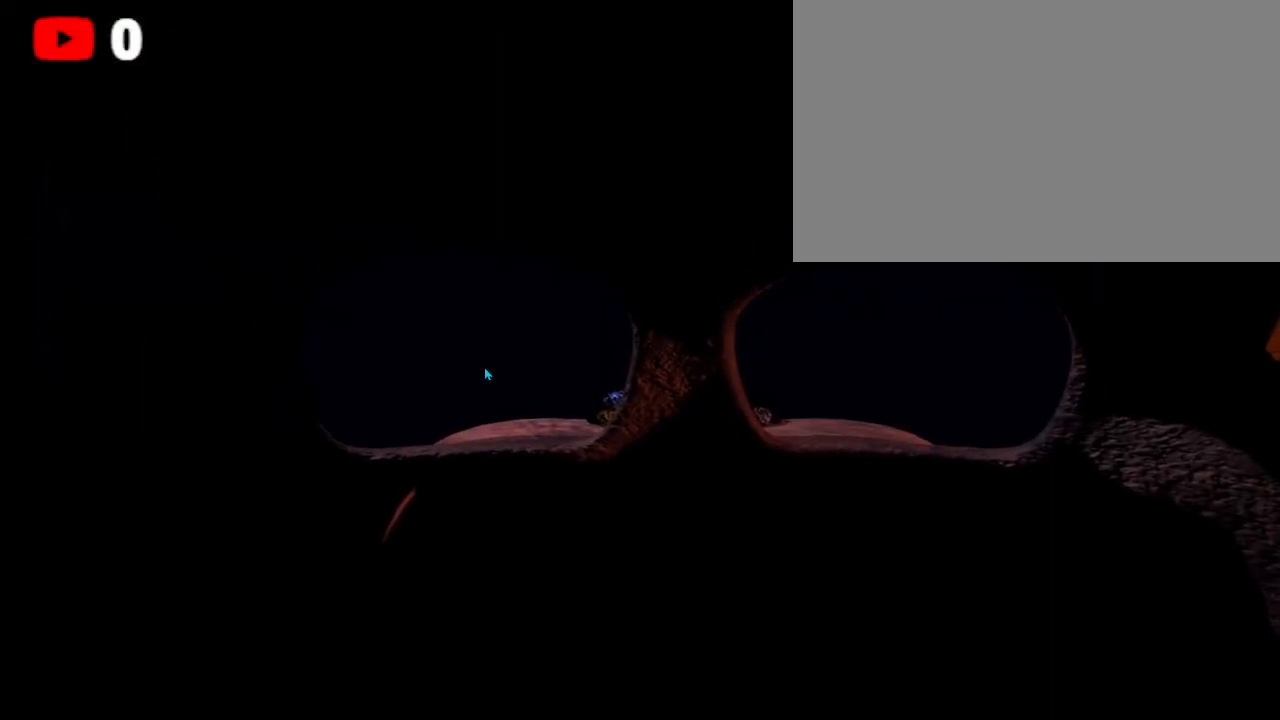
{"keys": [], "mouse": [], "events": []}
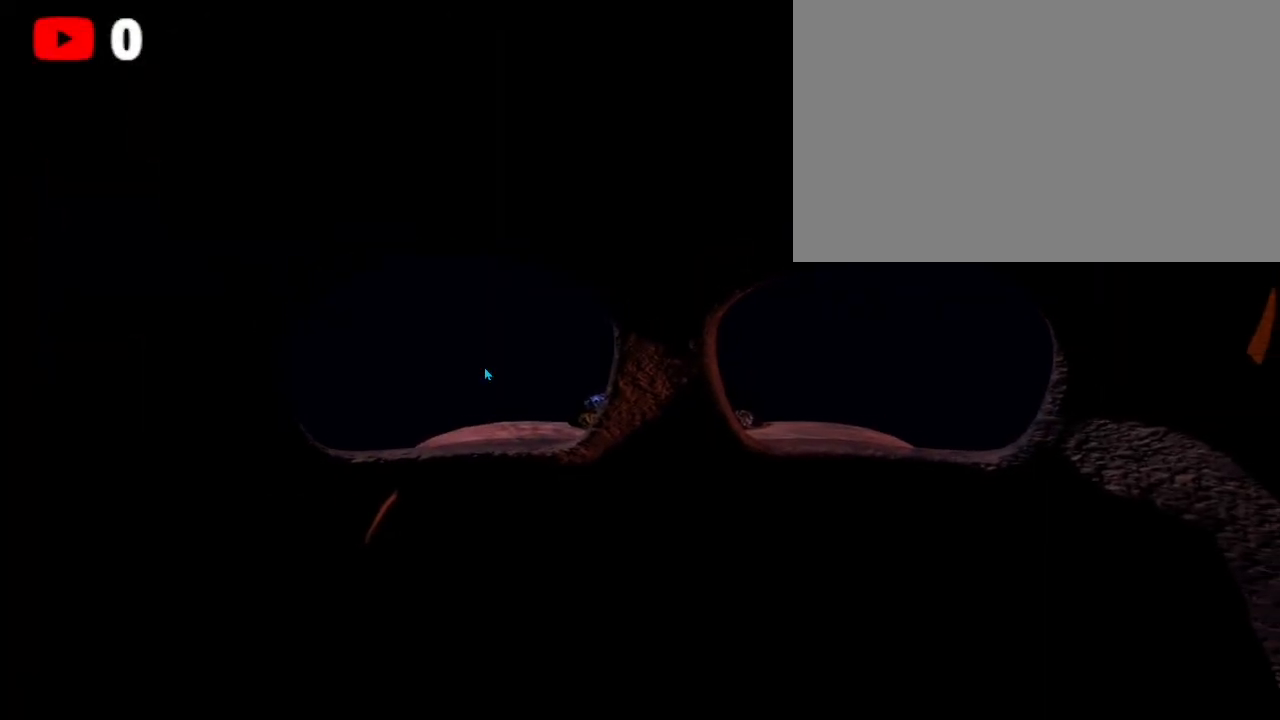
{"keys": [], "mouse": [], "events": []}
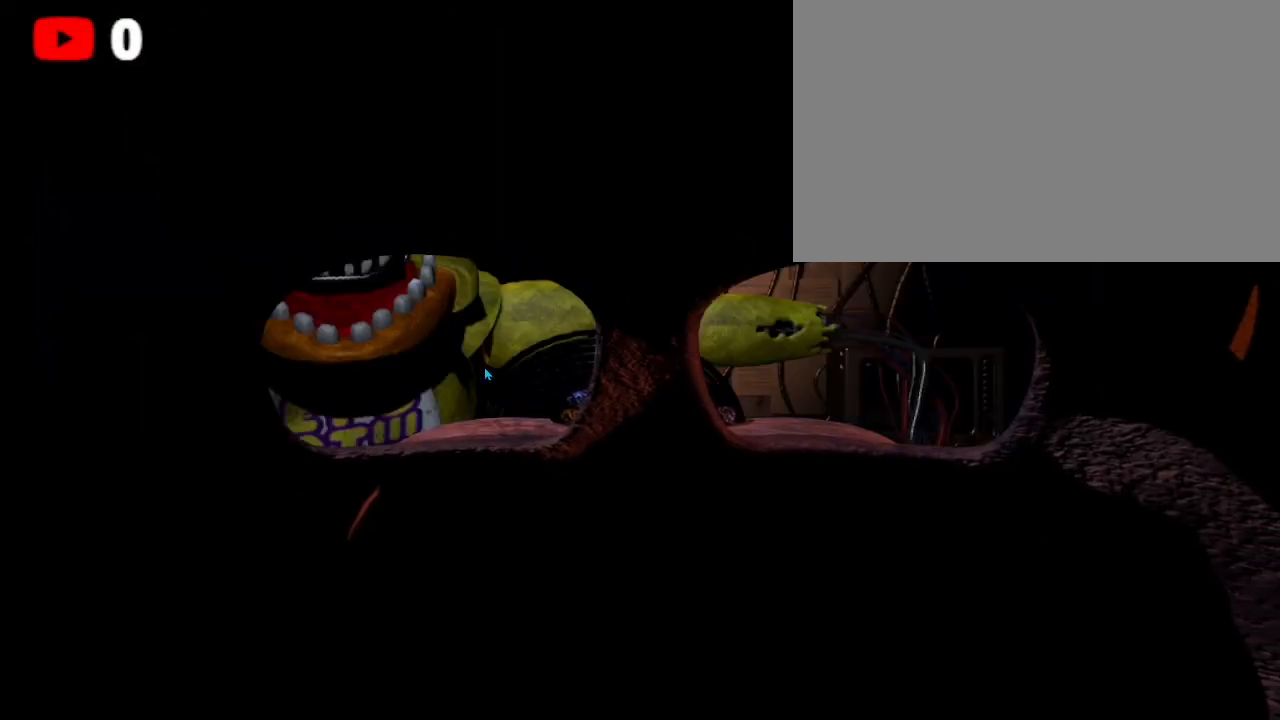
{"keys": [], "mouse": [], "events": []}
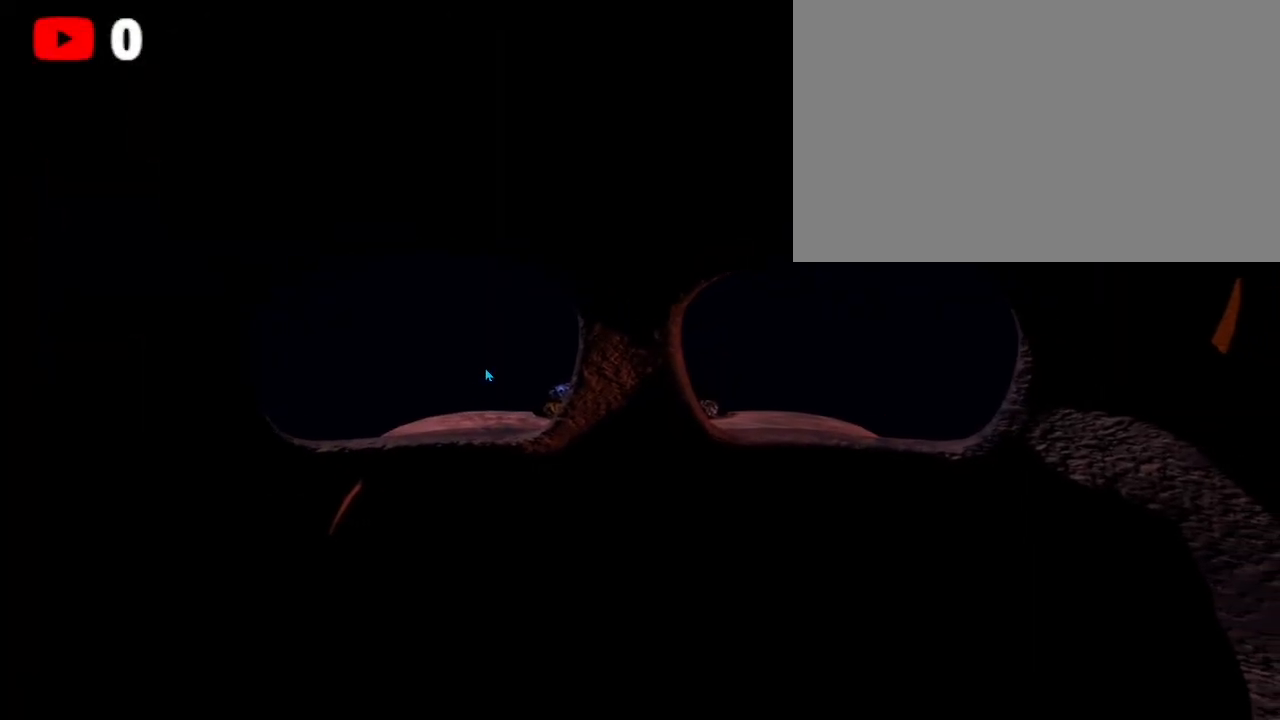
{"keys": [], "mouse": [], "events": []}
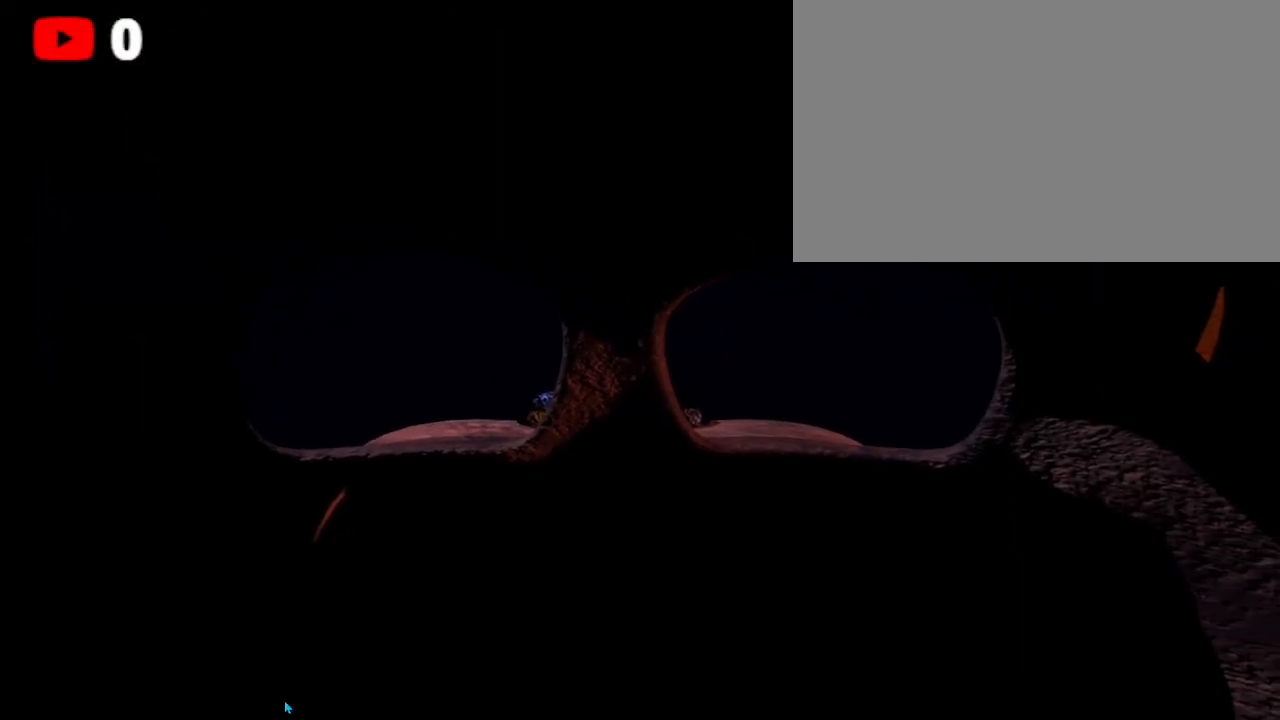
{"keys": [], "mouse": [], "events": []}